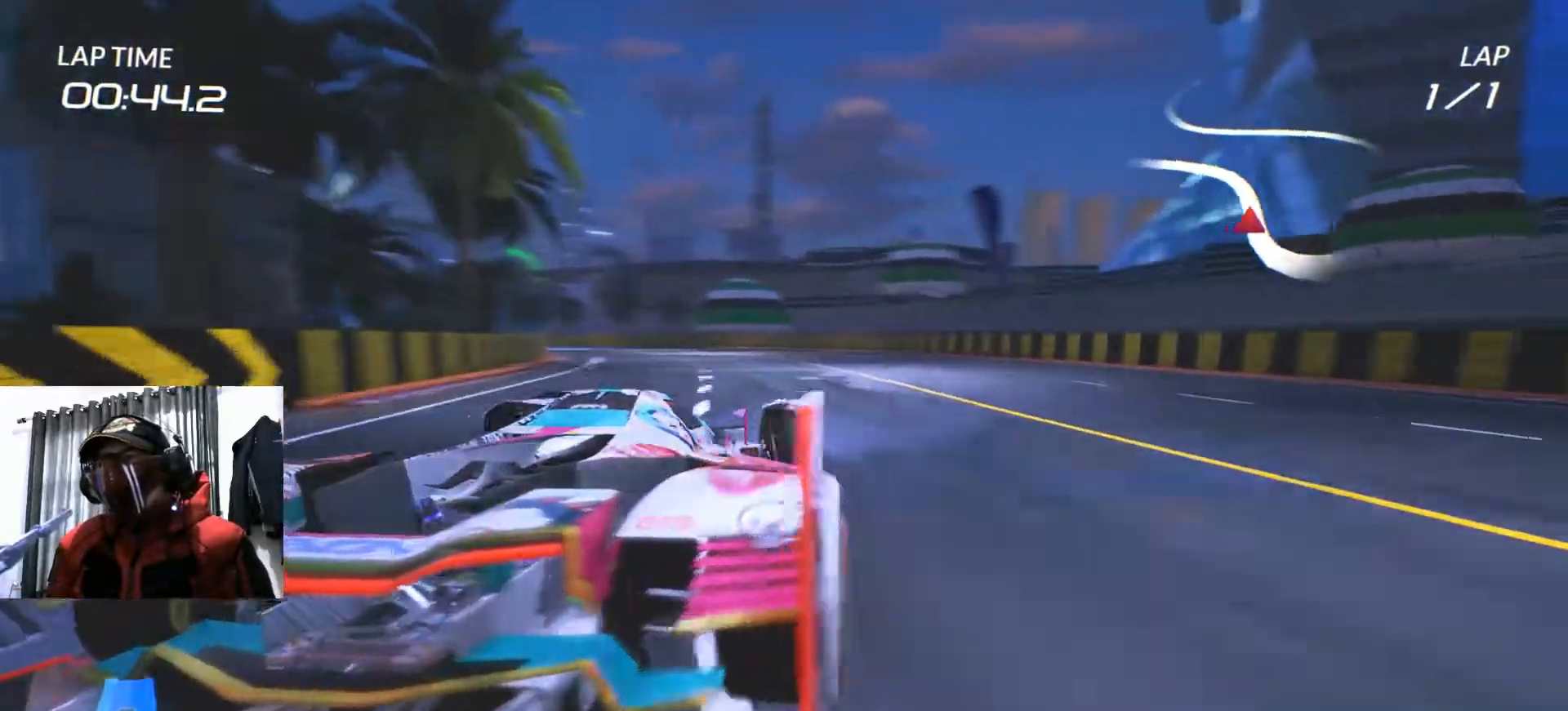
Gameplay with a controller (Xbox layout); each line is a JSON object with the inputs held at the frame after it. "events" lists button and stick changes between this image and that frame as [ms after this image, input, new state], when the widget could be followed in between. Not read: HOME R3 SELECT START.
{"buttons": ["R2"], "left_stick": "left", "right_stick": "center", "events": [[200, "R2", "up"], [284, "R2", "down"]]}
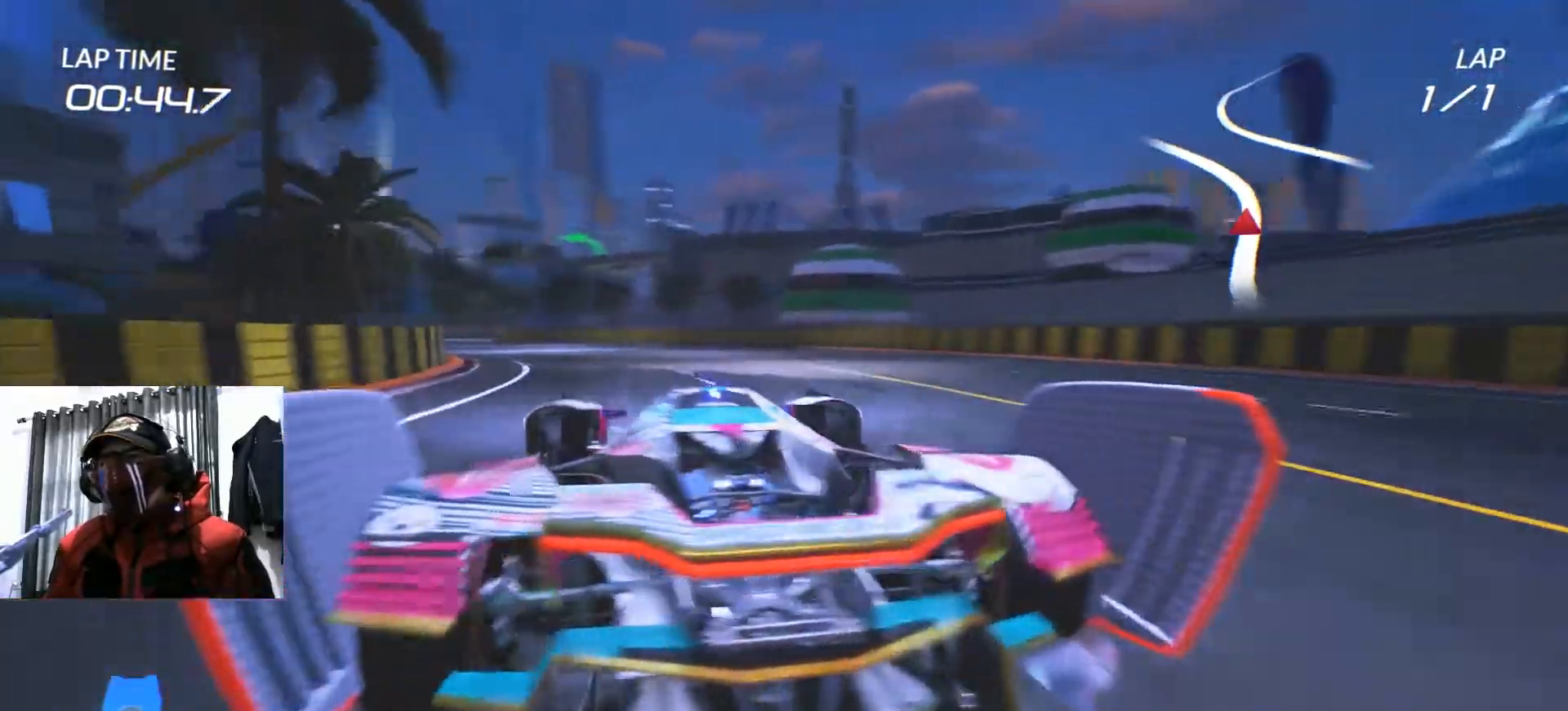
{"buttons": ["Y", "R2"], "left_stick": "center", "right_stick": "center", "events": [[51, "left_stick", "center"], [401, "R1", "down"], [451, "R1", "up"], [501, "Y", "down"]]}
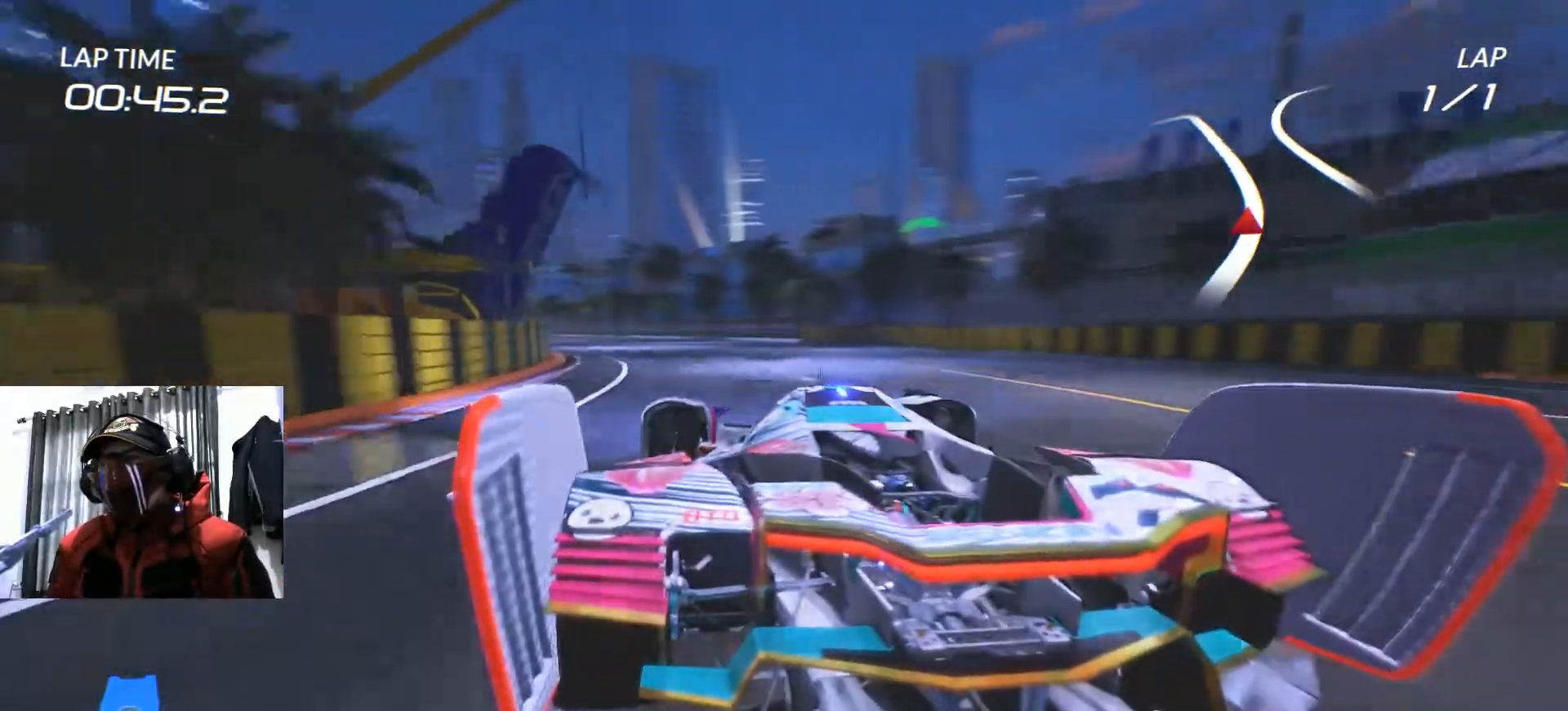
{"buttons": ["R2"], "left_stick": "center", "right_stick": "center", "events": [[50, "X", "down"], [67, "X", "up"], [67, "Y", "up"]]}
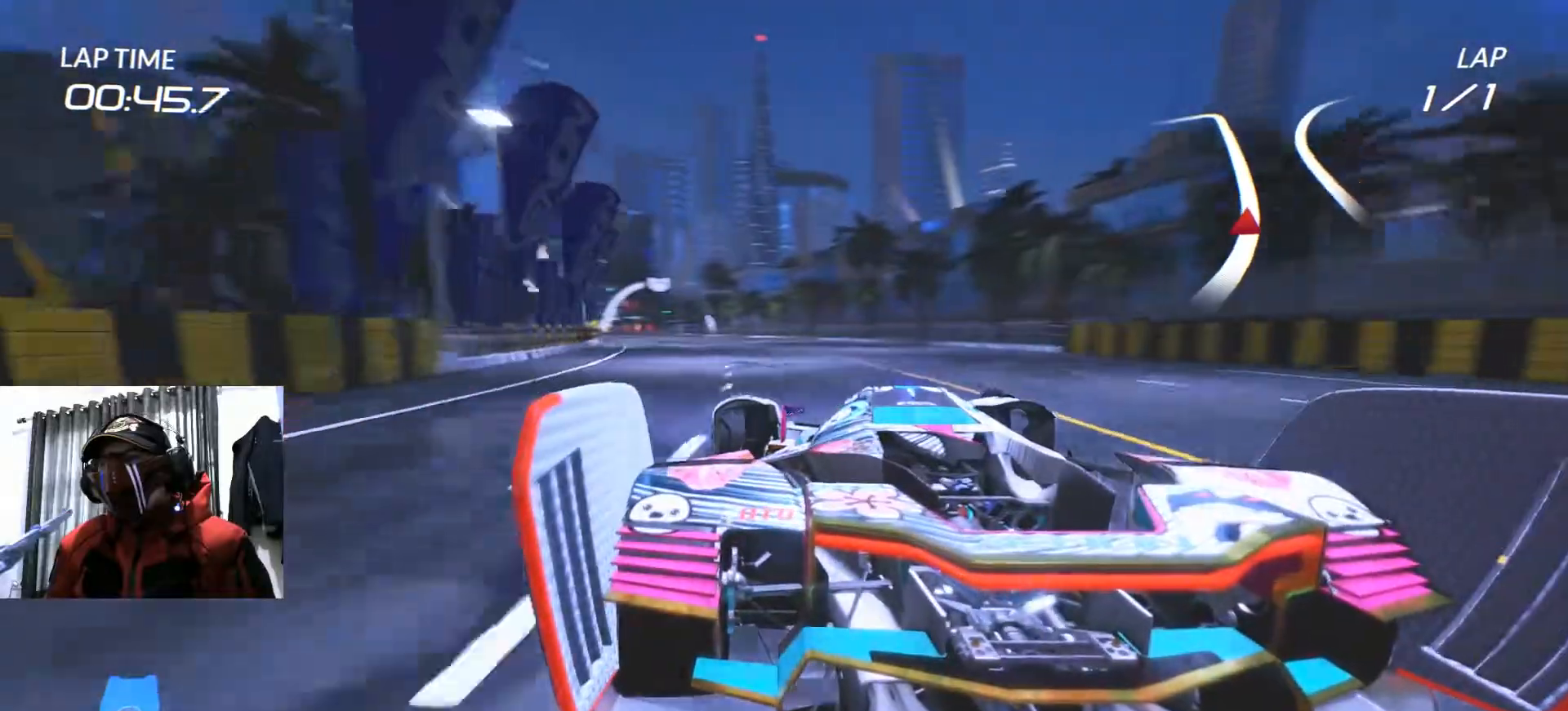
{"buttons": ["R2"], "left_stick": "down-left", "right_stick": "center", "events": [[418, "left_stick", "down-left"]]}
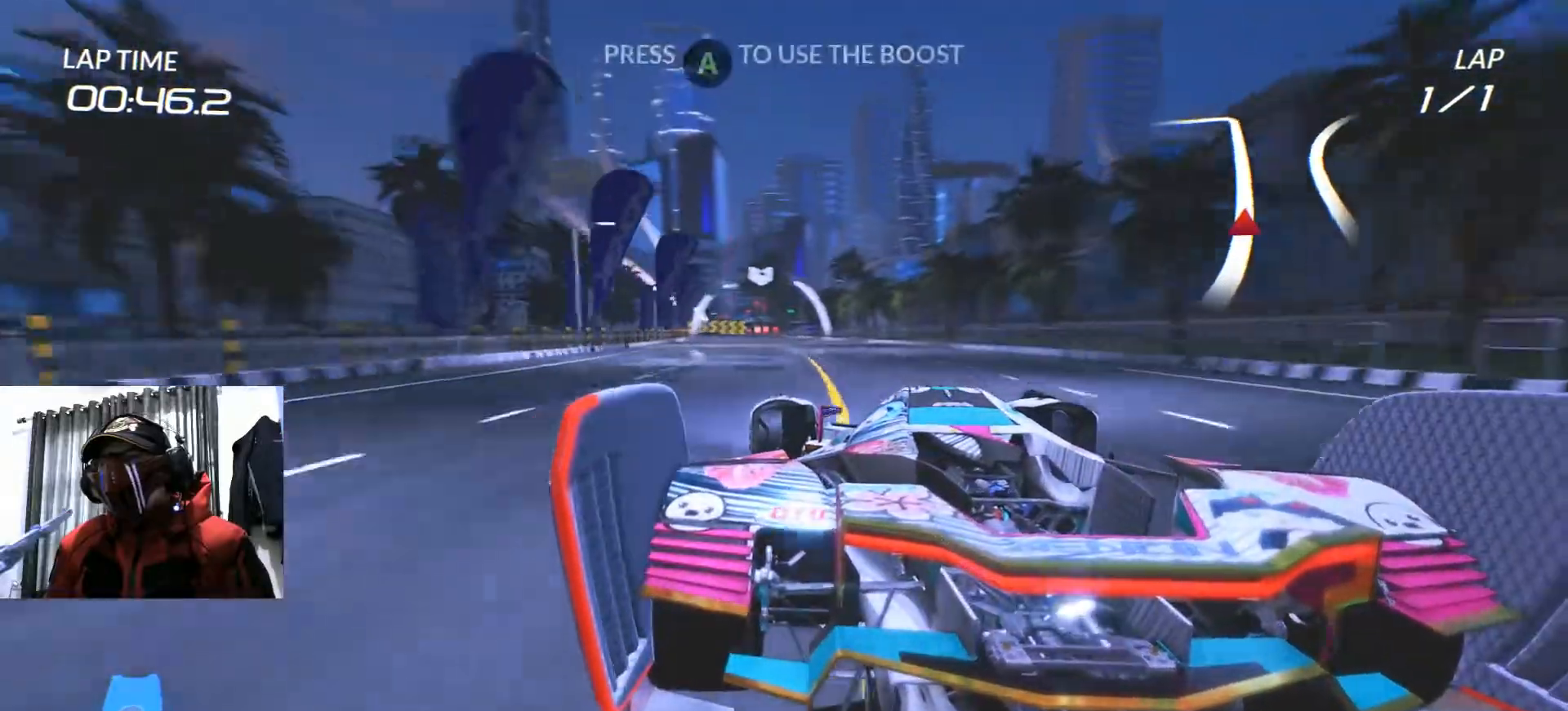
{"buttons": ["R2"], "left_stick": "center", "right_stick": "center", "events": [[117, "left_stick", "center"], [167, "left_stick", "right"], [450, "left_stick", "center"]]}
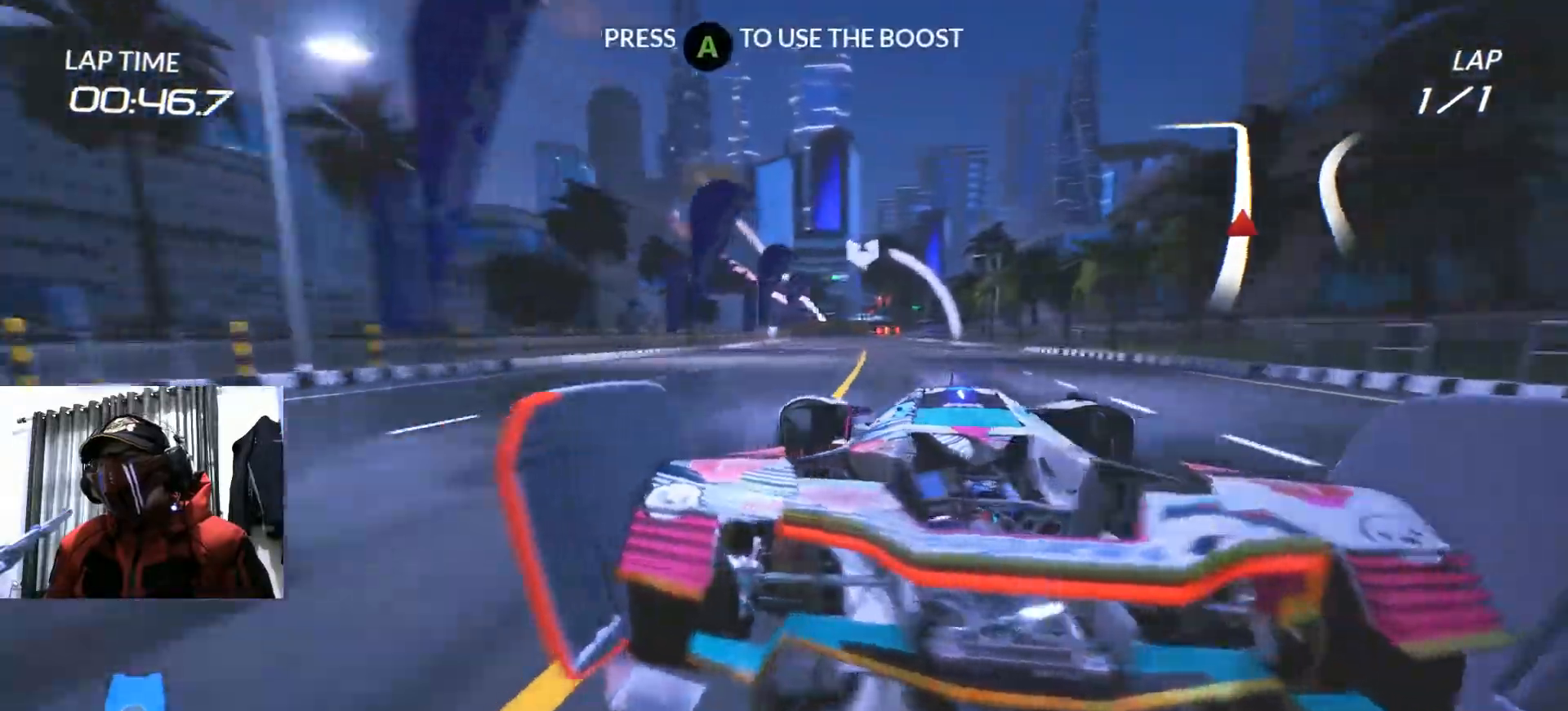
{"buttons": ["R2"], "left_stick": "center", "right_stick": "center", "events": [[101, "left_stick", "down-left"], [334, "A", "down"], [401, "left_stick", "center"], [451, "A", "up"]]}
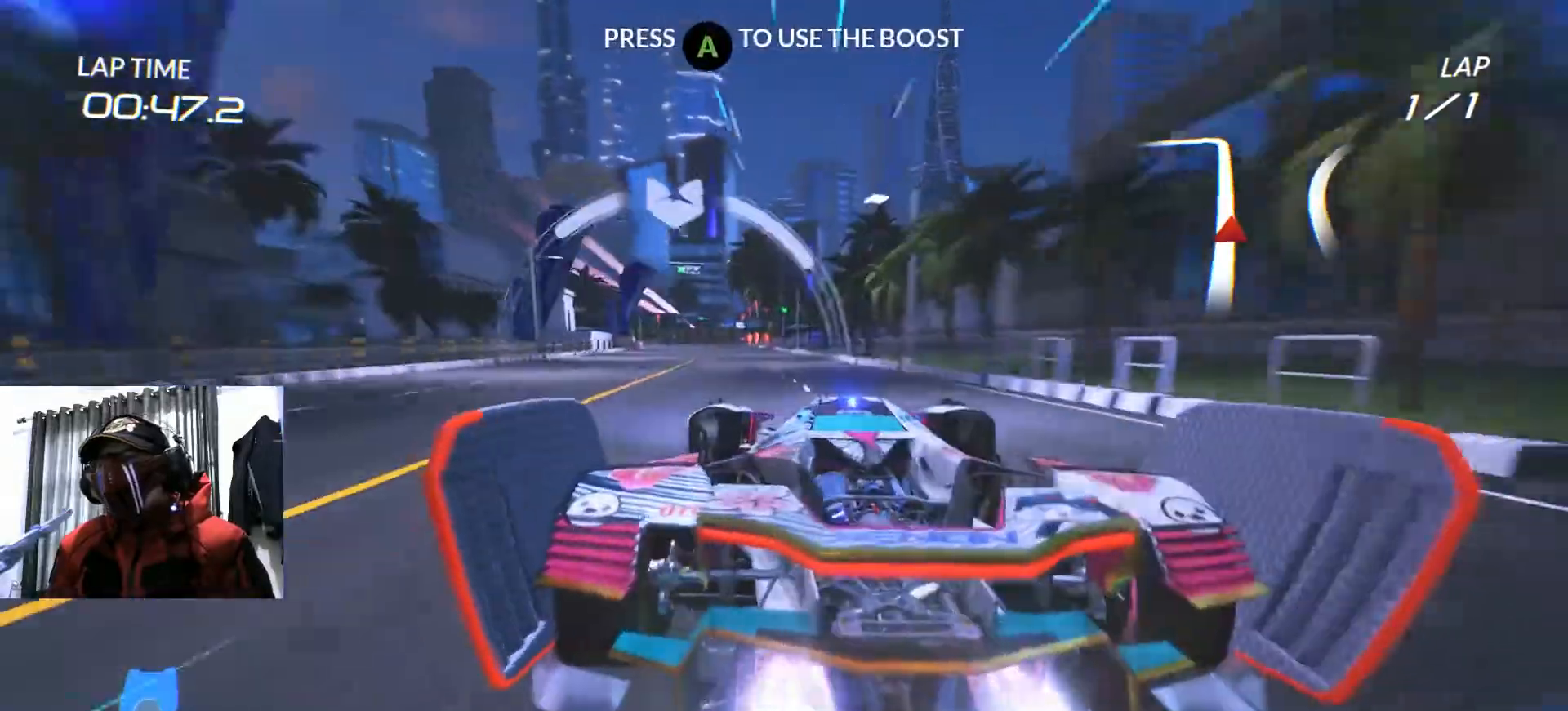
{"buttons": ["R2"], "left_stick": "center", "right_stick": "center", "events": []}
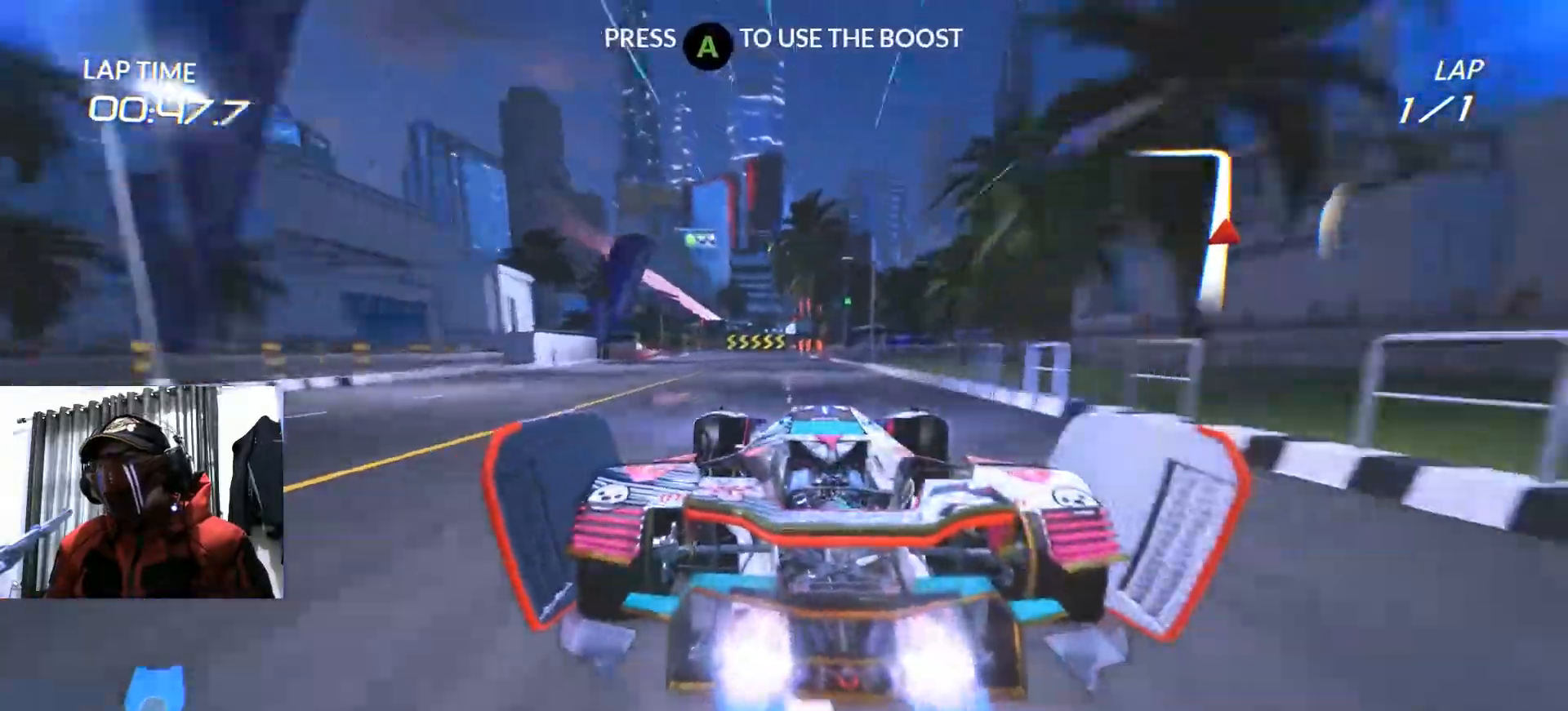
{"buttons": ["R2"], "left_stick": "center", "right_stick": "center", "events": [[234, "left_stick", "down-left"], [384, "left_stick", "center"]]}
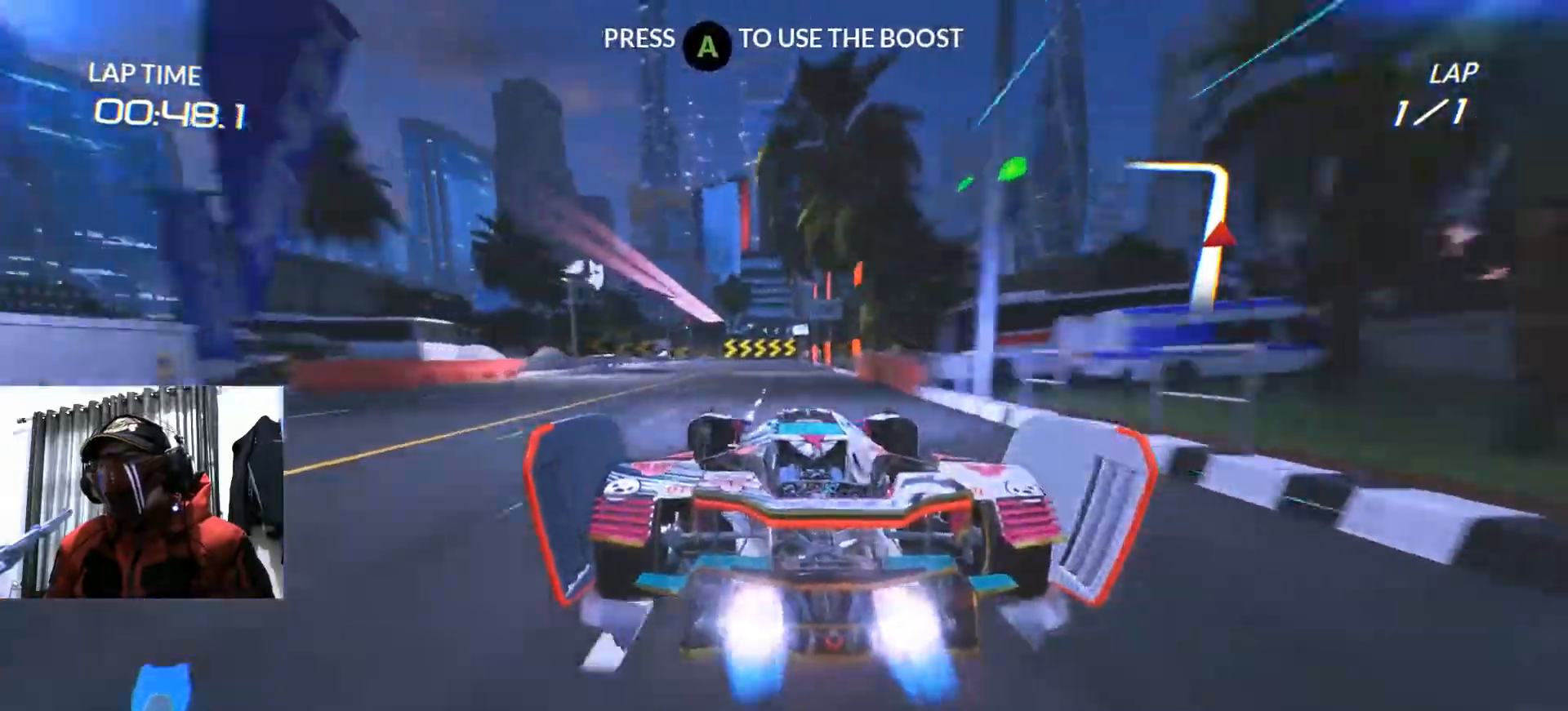
{"buttons": [], "left_stick": "center", "right_stick": "center", "events": [[200, "left_stick", "right"], [334, "left_stick", "center"], [434, "R2", "up"]]}
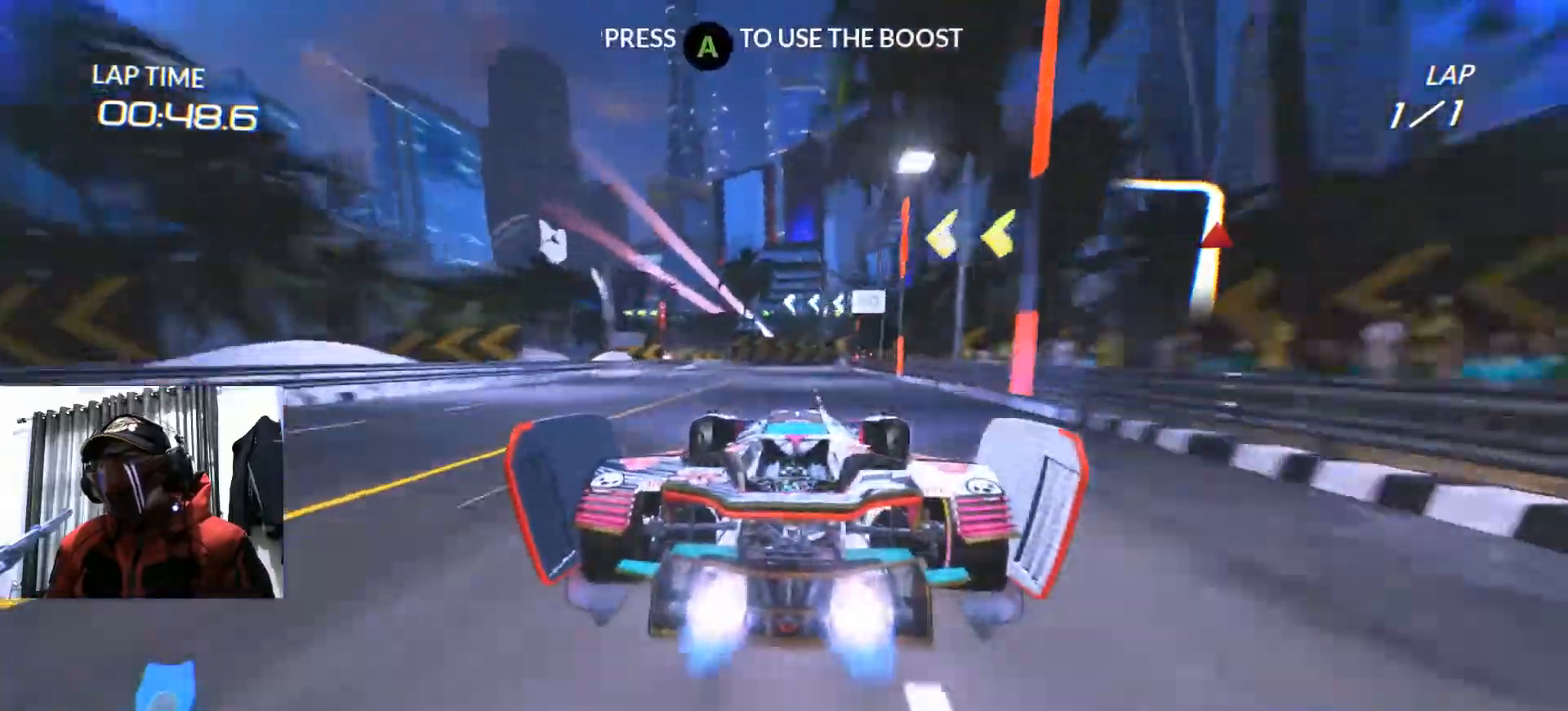
{"buttons": ["B", "R2"], "left_stick": "left", "right_stick": "center", "events": [[17, "left_stick", "left"], [368, "R2", "down"], [484, "B", "down"]]}